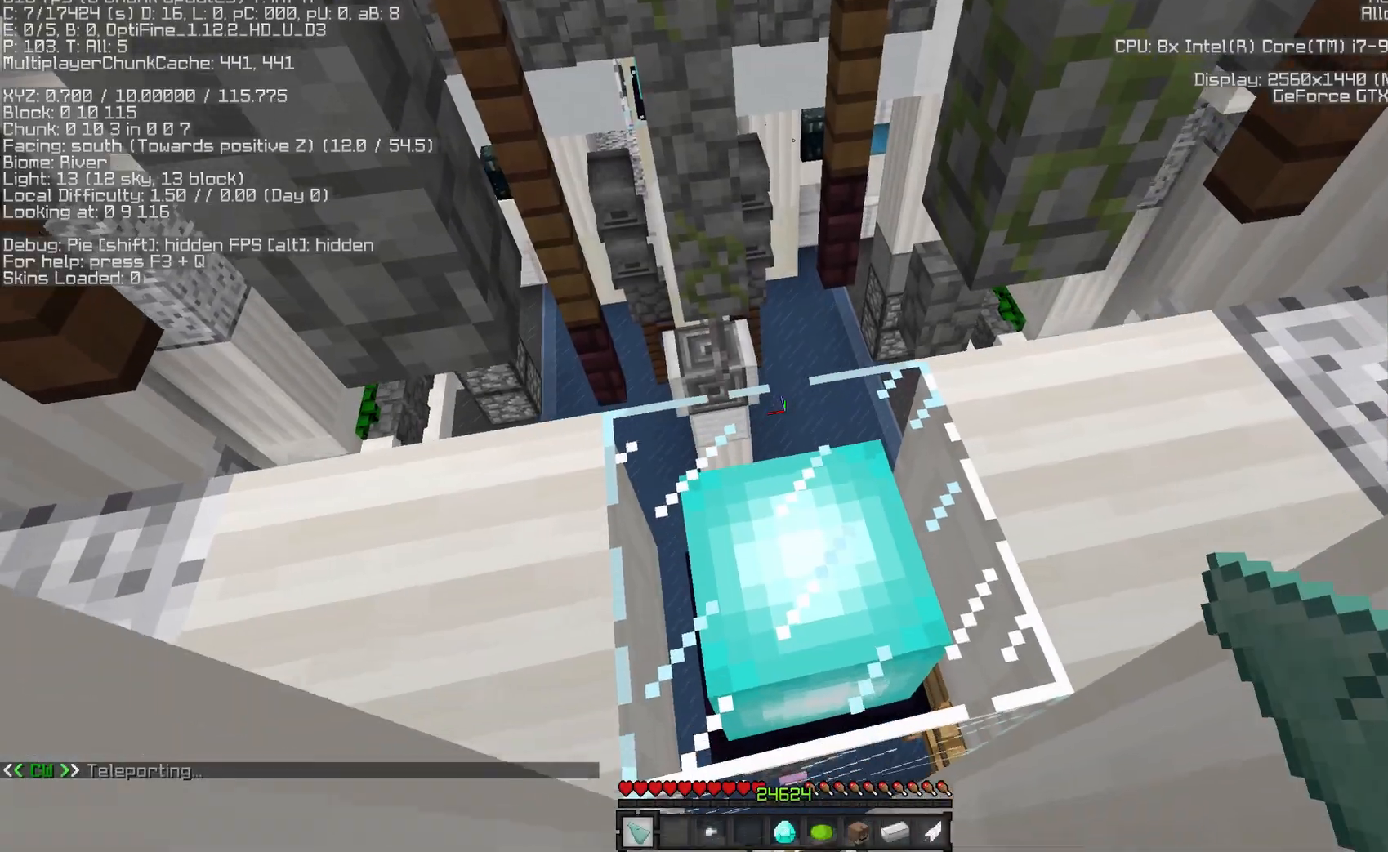
Gameplay with keyboard and mouse; each line is a JSON object with the keys and mouse buttons held at the frame after it. "events" lists presses ("down") and releases ("up") of "a", "d", "s", "space", "w", "mouse_left" and "mouse_right" between this image and that frame as [ms after this image, input, new state], when the widget could be followed in between. "mouse_left", "mouse_right" = the "left", "right" buttons of the "mouse" list. No other keys are recorded. Fast repeated clicks can show as one long hold. Mouse movement is not recorded. Not read: sneak sprint.
{"keys": [], "mouse": [], "events": [[383, "a", "up"], [417, "s", "up"]]}
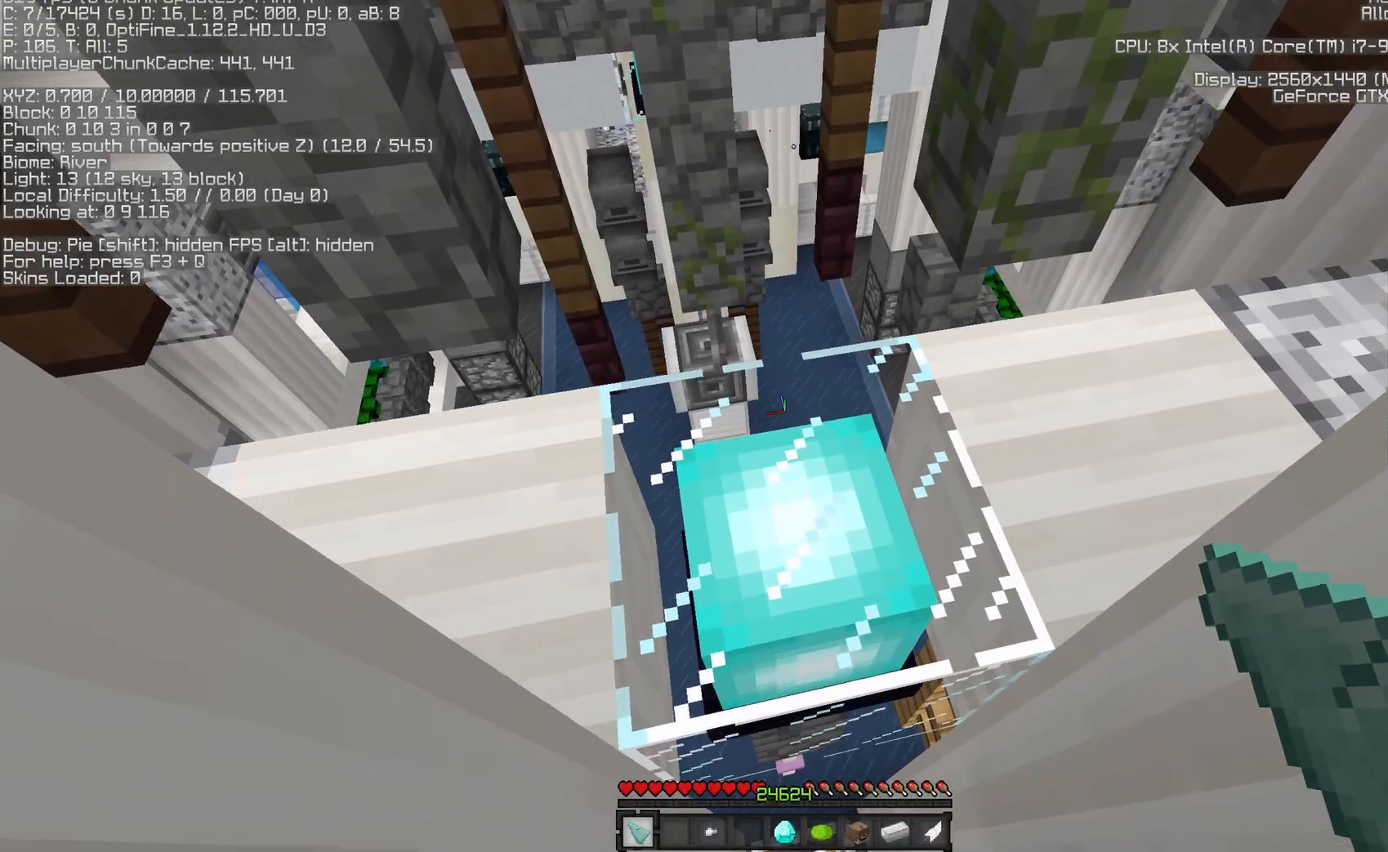
{"keys": ["space"], "mouse": [], "events": [[500, "space", "down"]]}
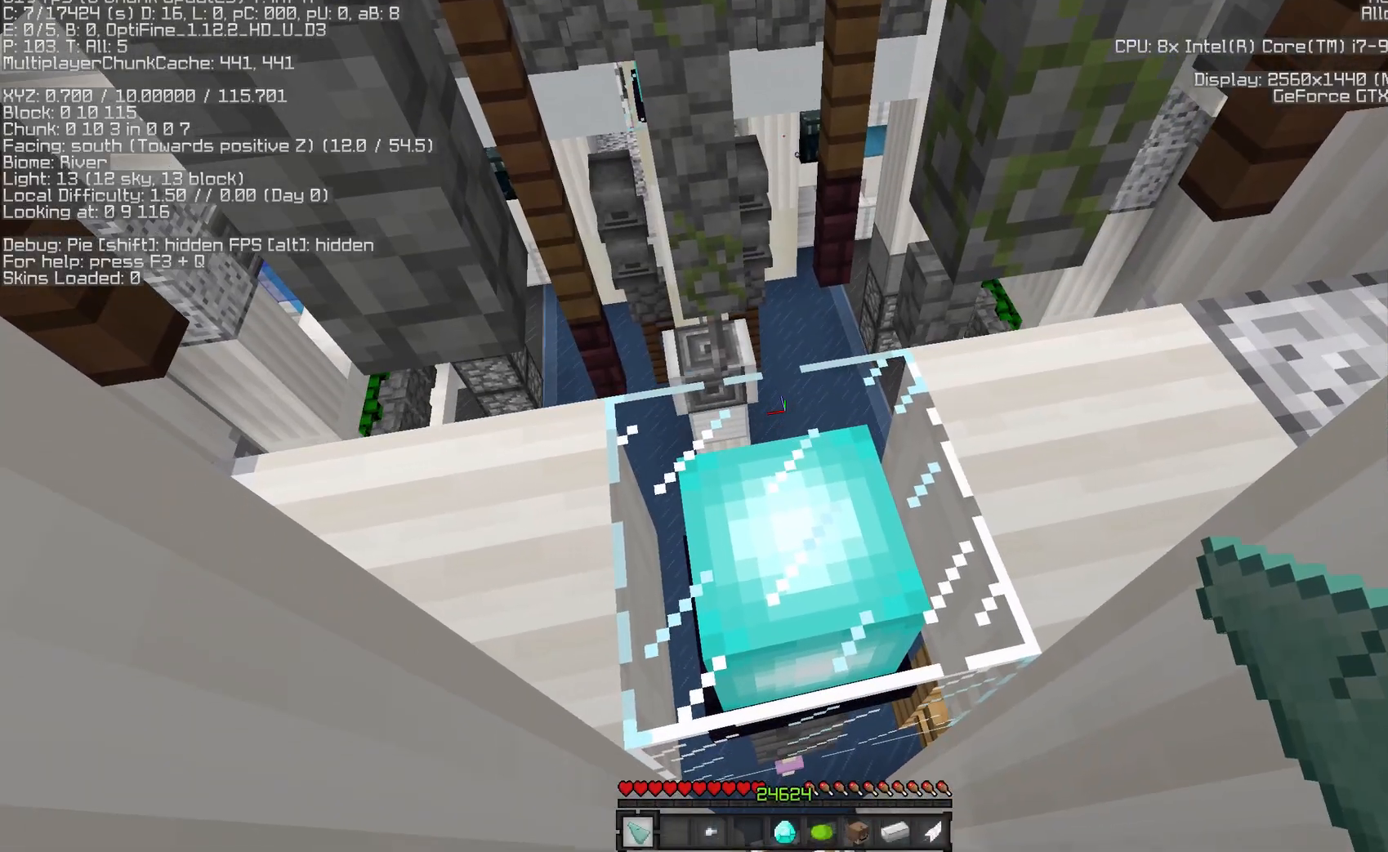
{"keys": ["a", "space", "w"], "mouse": [], "events": [[17, "a", "down"], [17, "w", "down"]]}
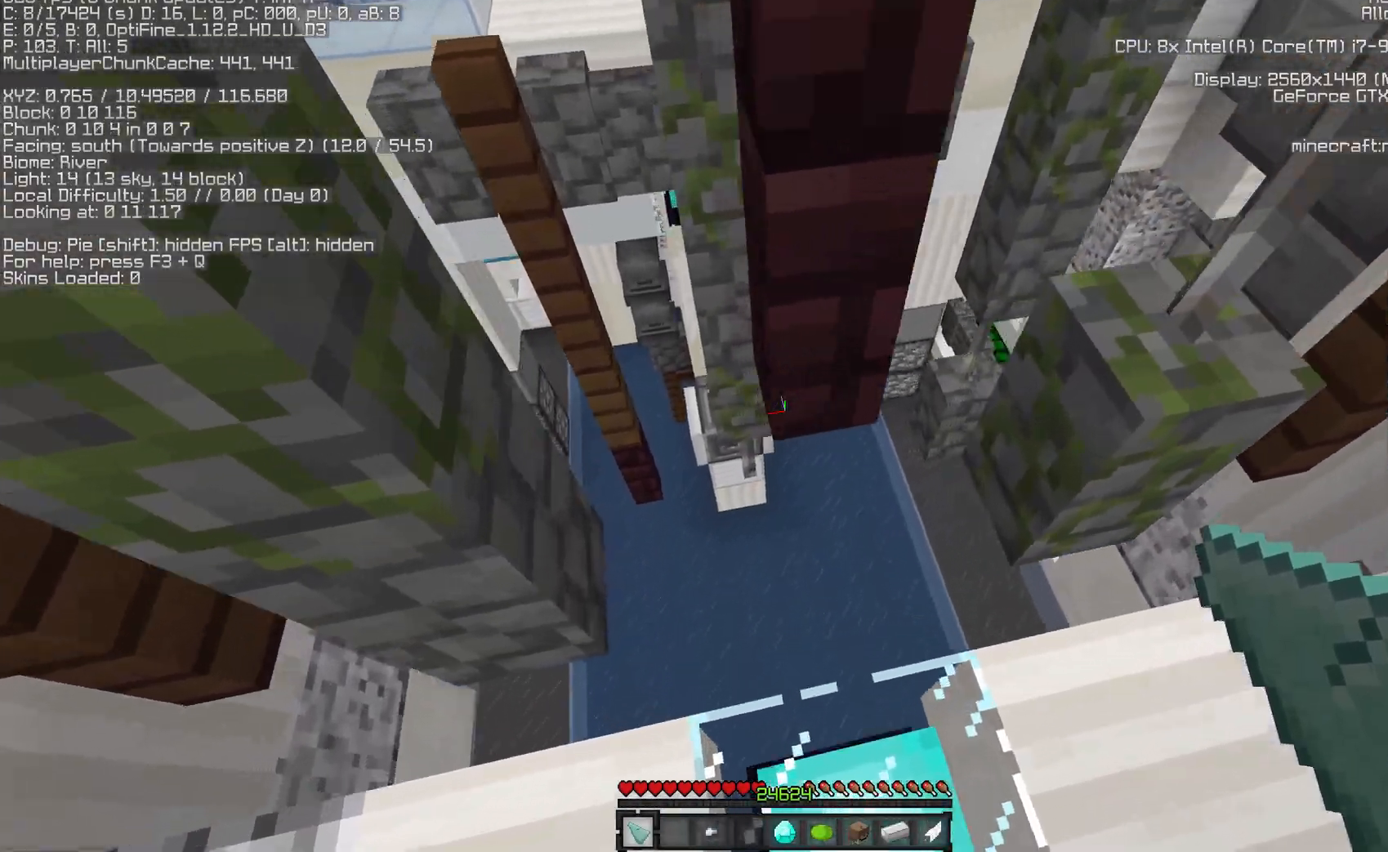
{"keys": ["a", "space", "w"], "mouse": [], "events": []}
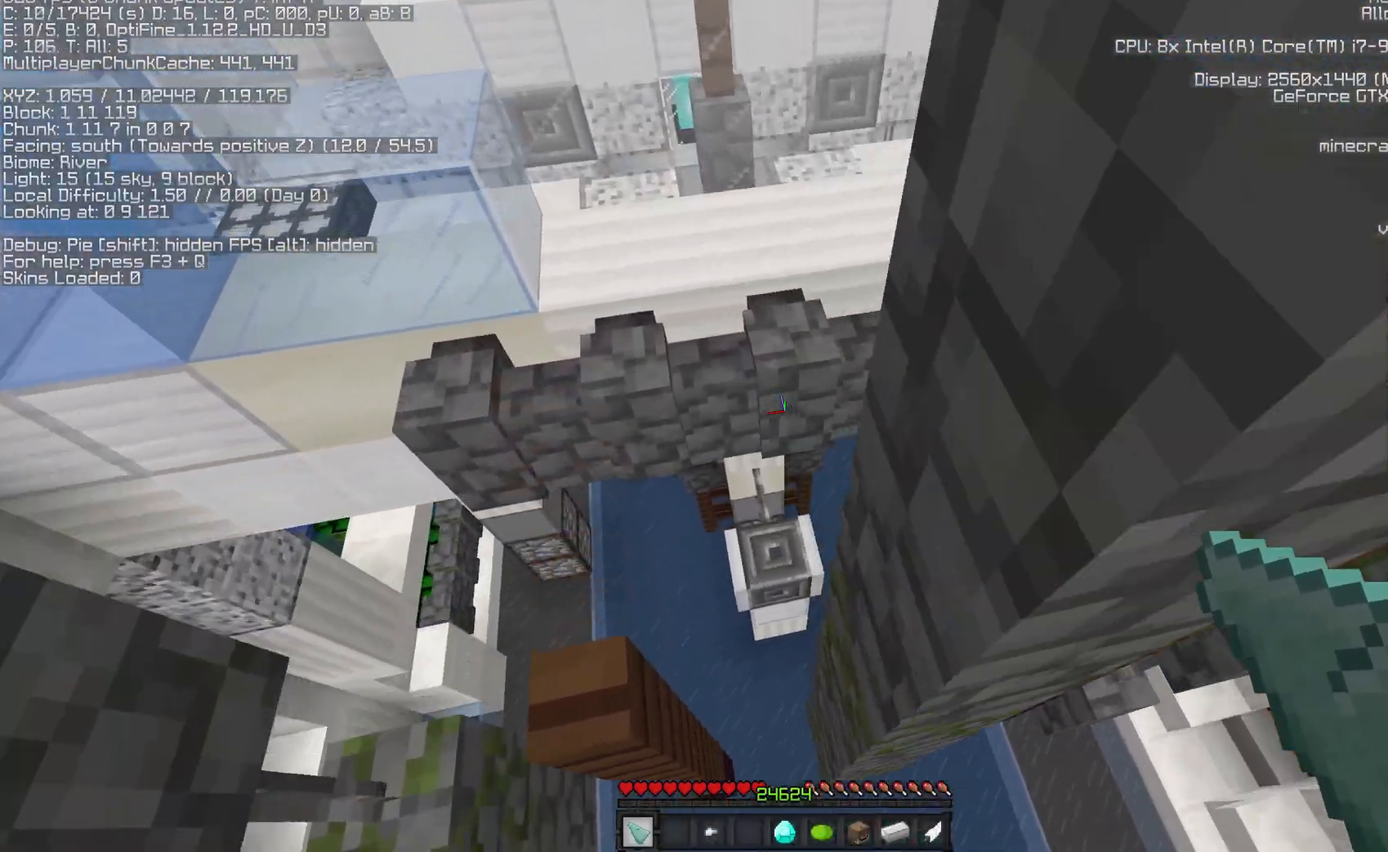
{"keys": ["w"], "mouse": [], "events": [[150, "a", "up"], [250, "space", "up"]]}
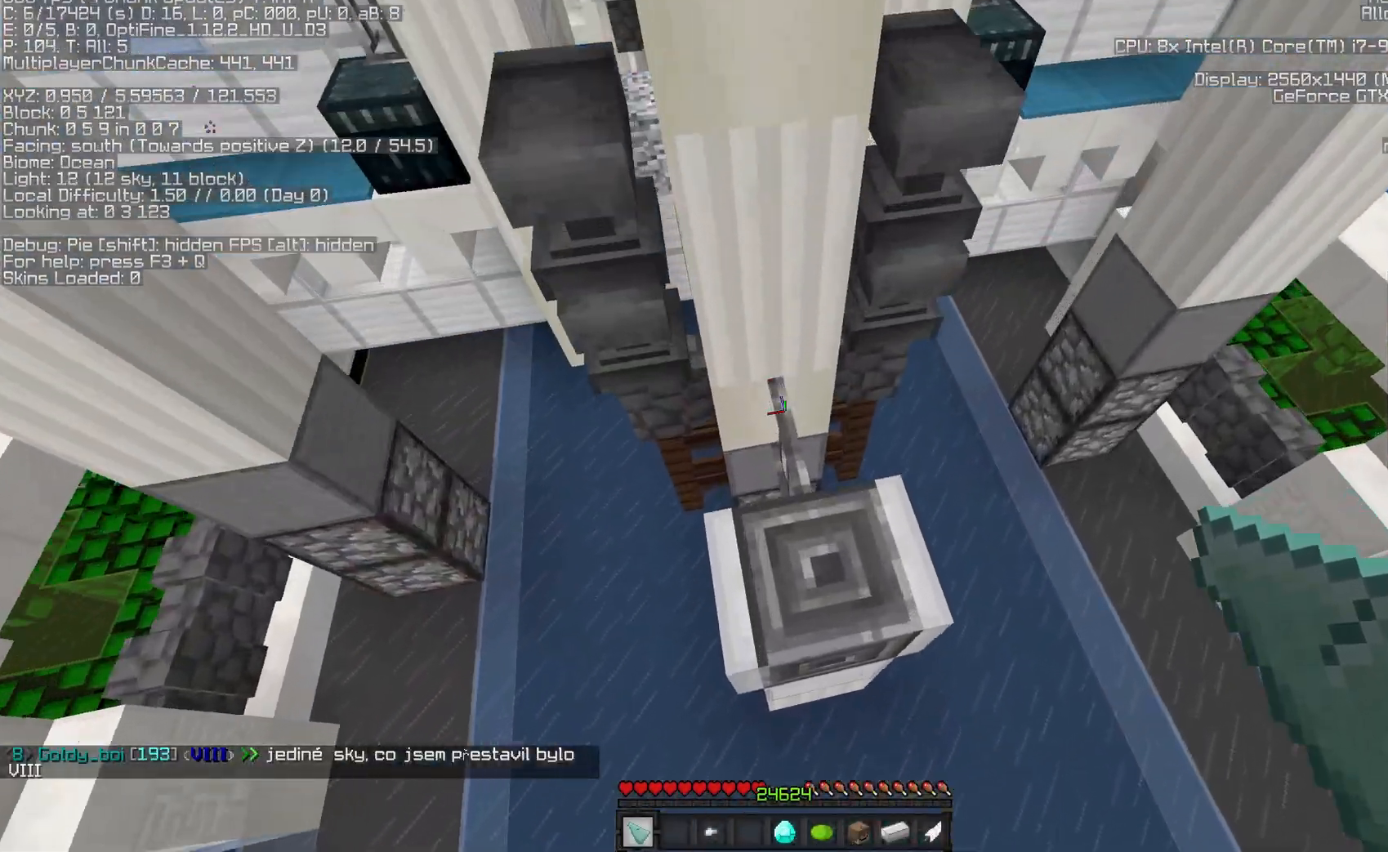
{"keys": [], "mouse": [], "events": [[167, "w", "up"]]}
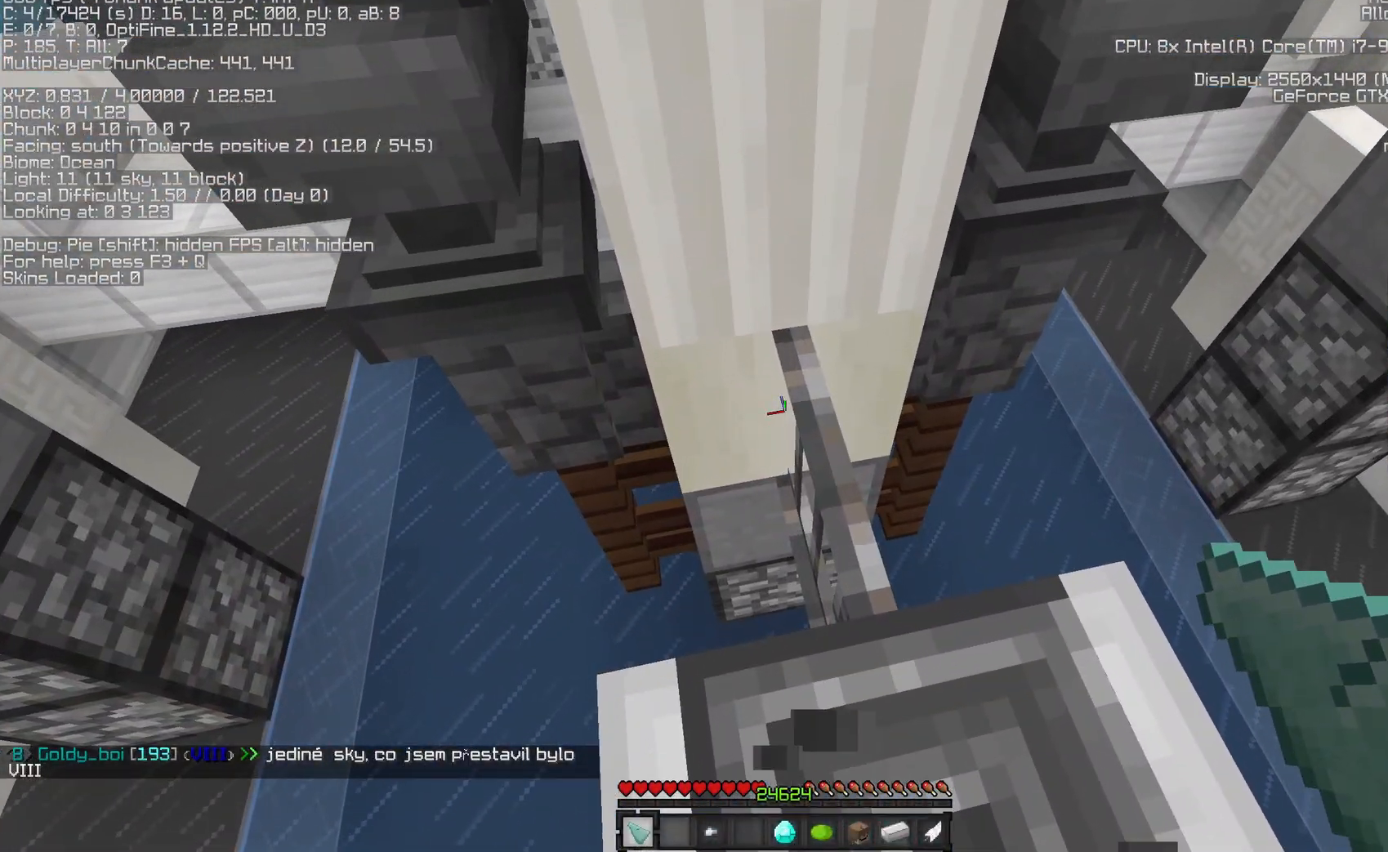
{"keys": ["d"], "mouse": [], "events": [[250, "d", "down"]]}
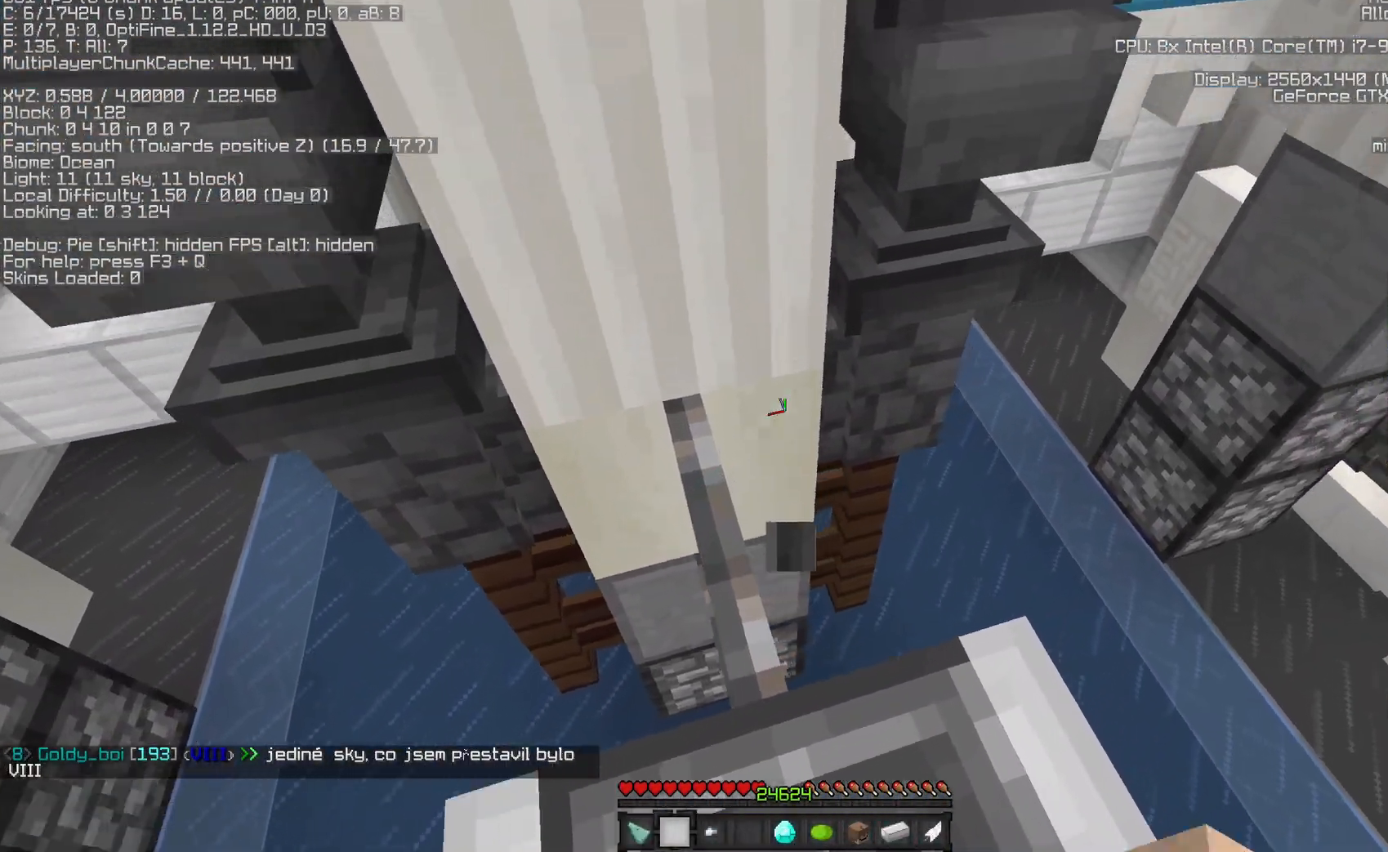
{"keys": ["s"], "mouse": [], "events": [[133, "d", "up"], [500, "s", "down"]]}
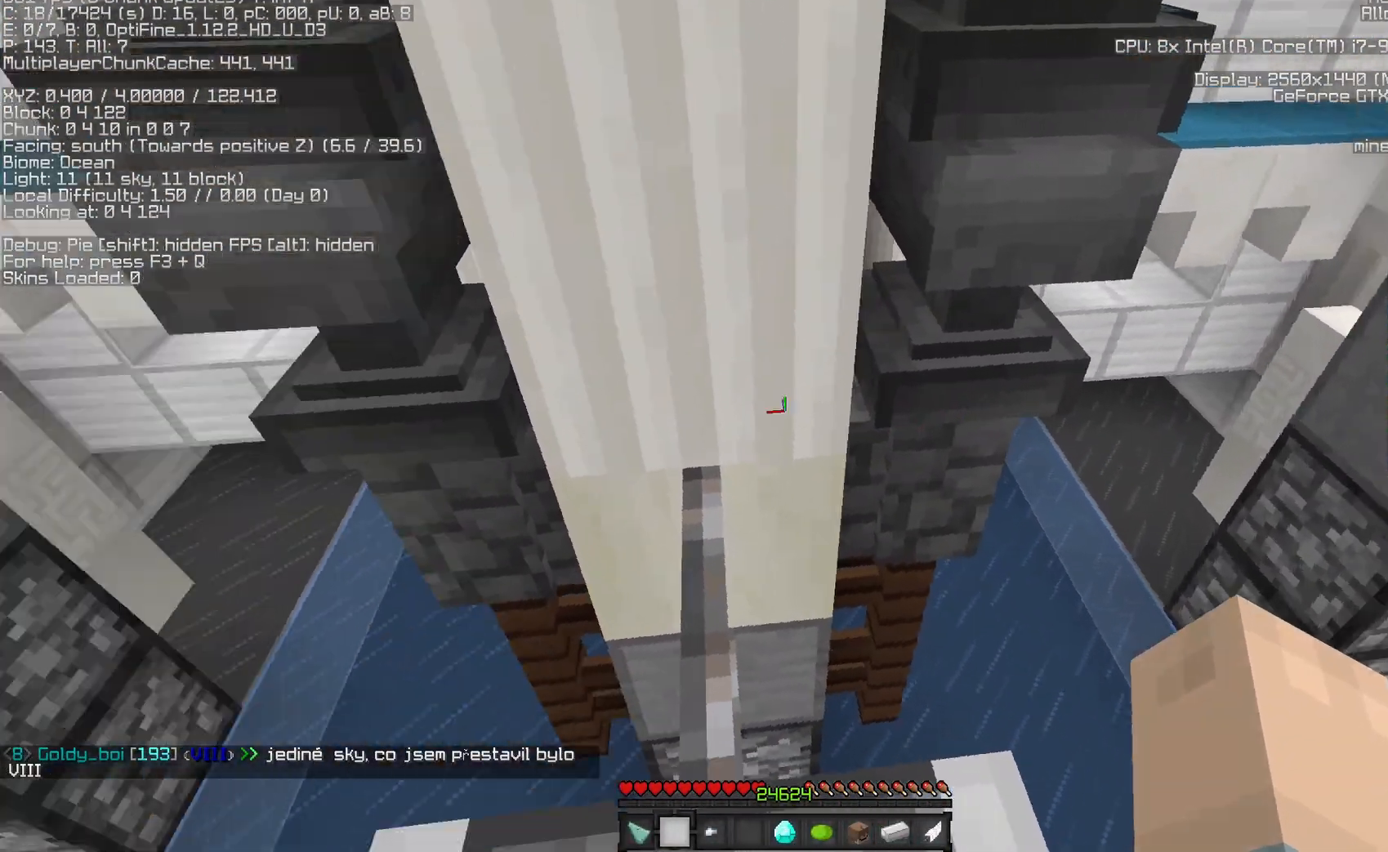
{"keys": [], "mouse": [], "events": [[267, "s", "up"]]}
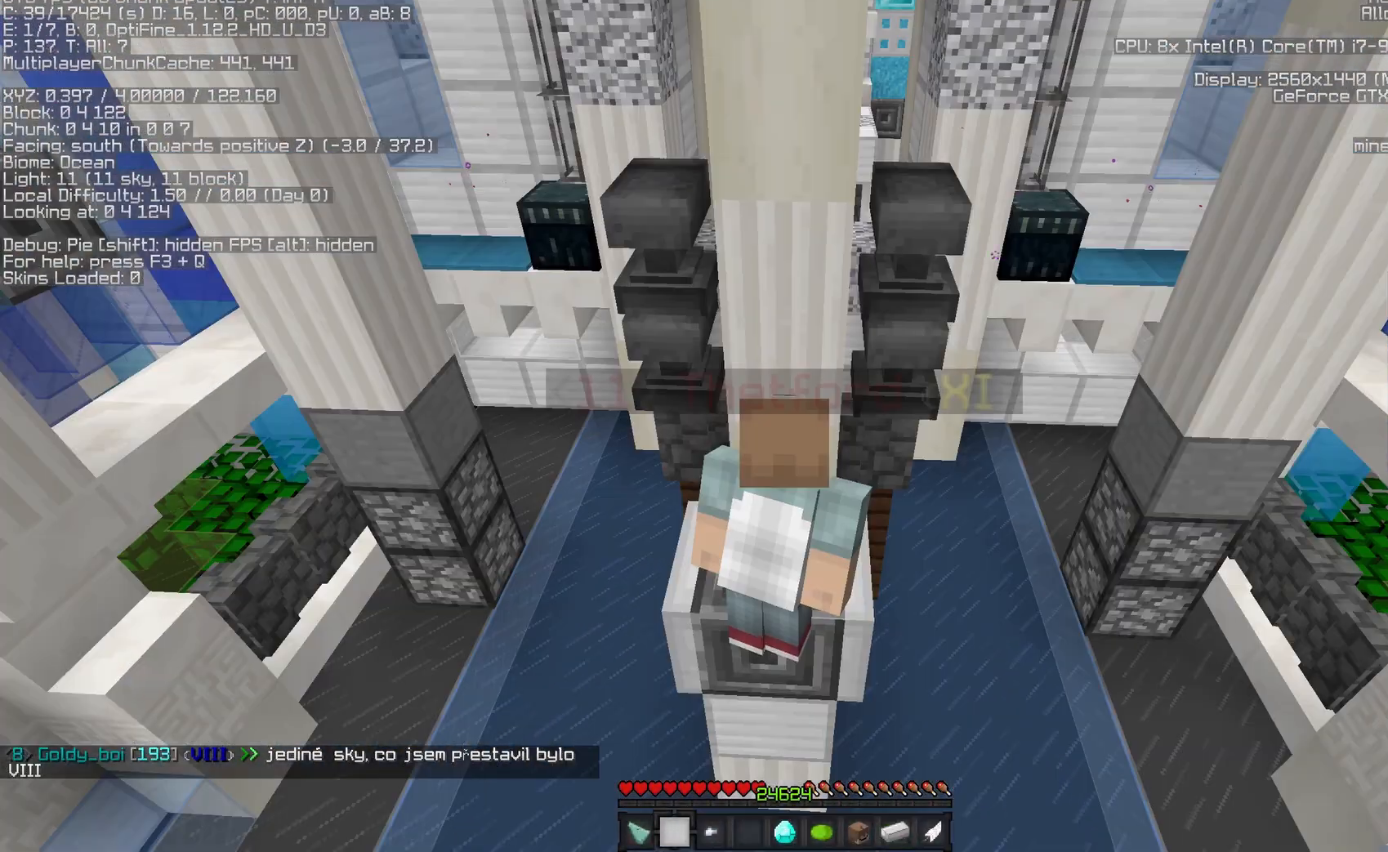
{"keys": [], "mouse": [], "events": []}
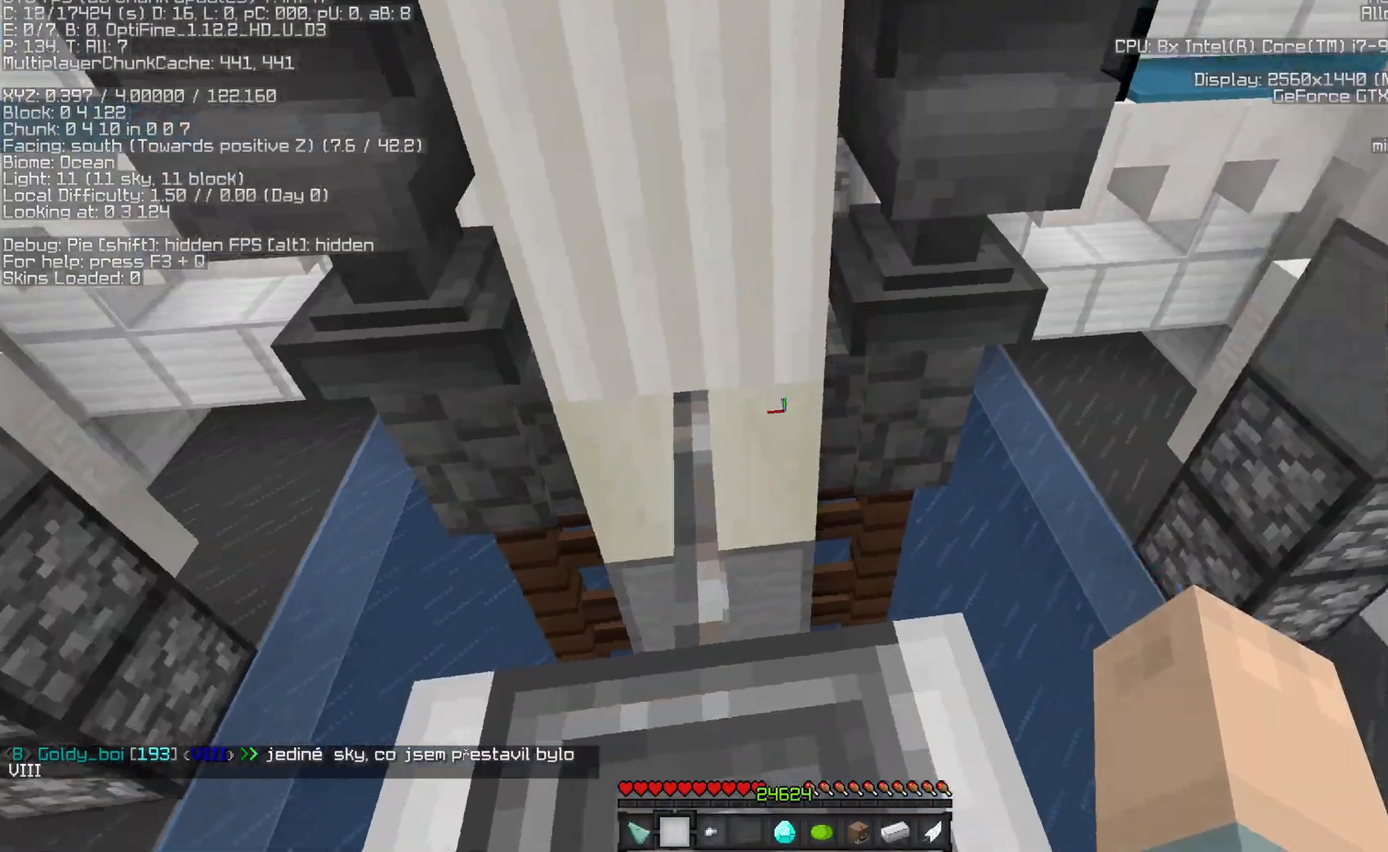
{"keys": [], "mouse": ["left"], "events": [[167, "s", "down"], [217, "a", "down"], [383, "s", "up"], [467, "a", "up"], [500, "mouse_left", "down"]]}
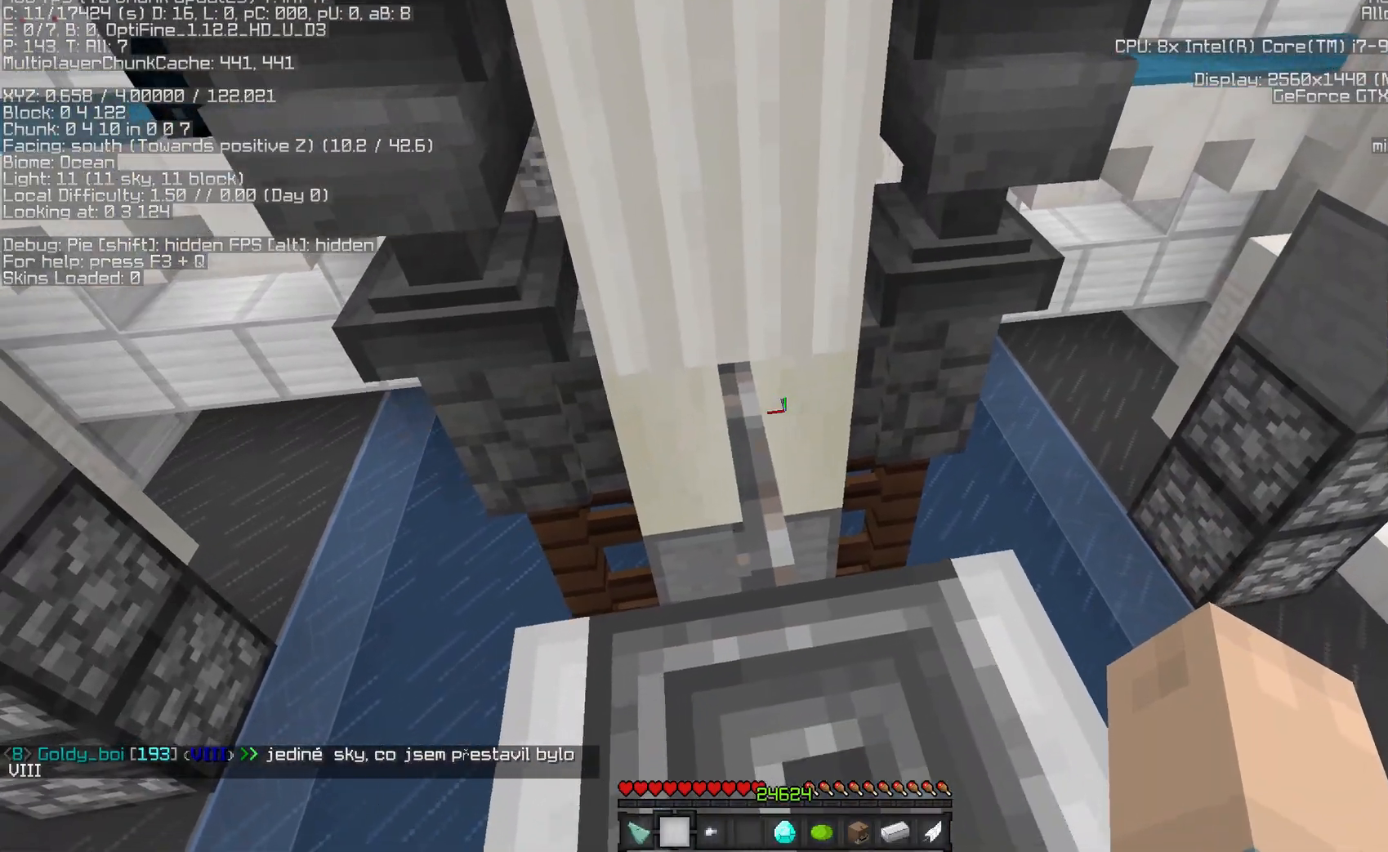
{"keys": ["w"], "mouse": ["left"], "events": [[283, "w", "down"]]}